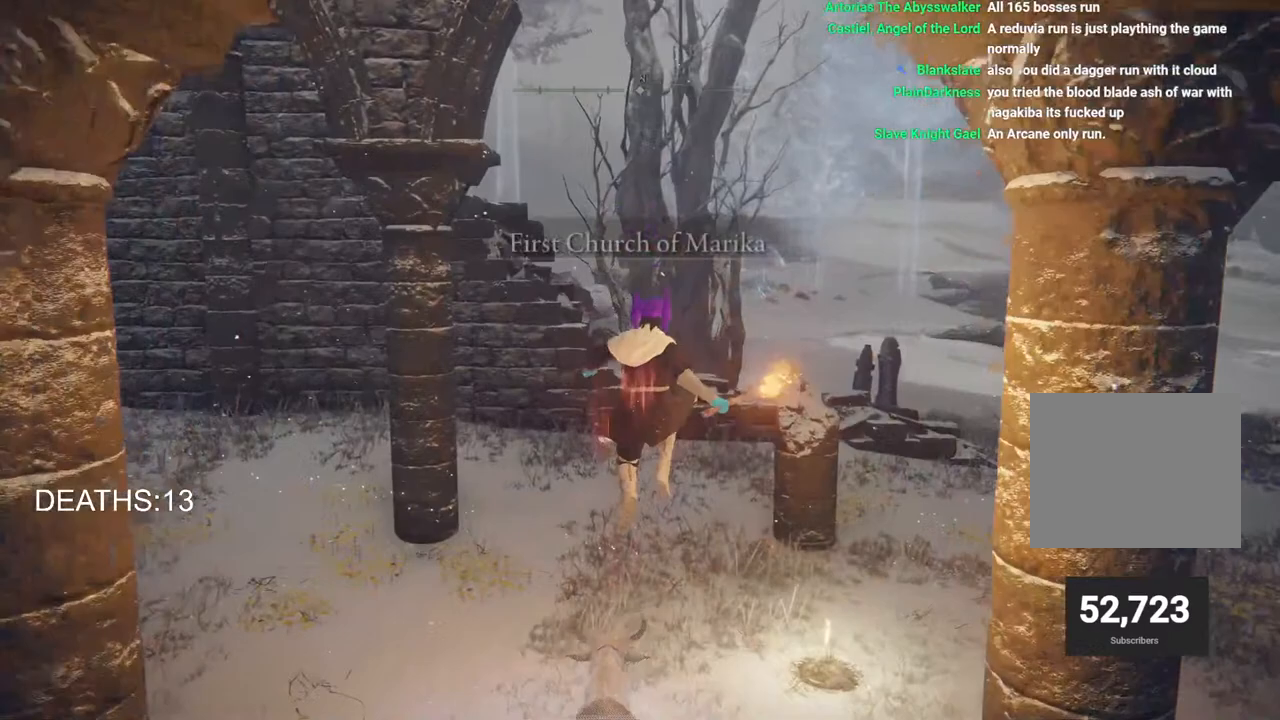
Gameplay with a controller (PlayStation layout); each line is a JSON object with the inputs held at the frame after it. "events" lists button and stick changes between this image and that frame as [ms after this image, input, new state], when the widget could be followed in between.
{"buttons": ["TRIANGLE"], "left_stick": "up-right", "right_stick": "center", "events": [[17, "left_stick", "up-right"], [217, "right_stick", "center"], [467, "TRIANGLE", "down"]]}
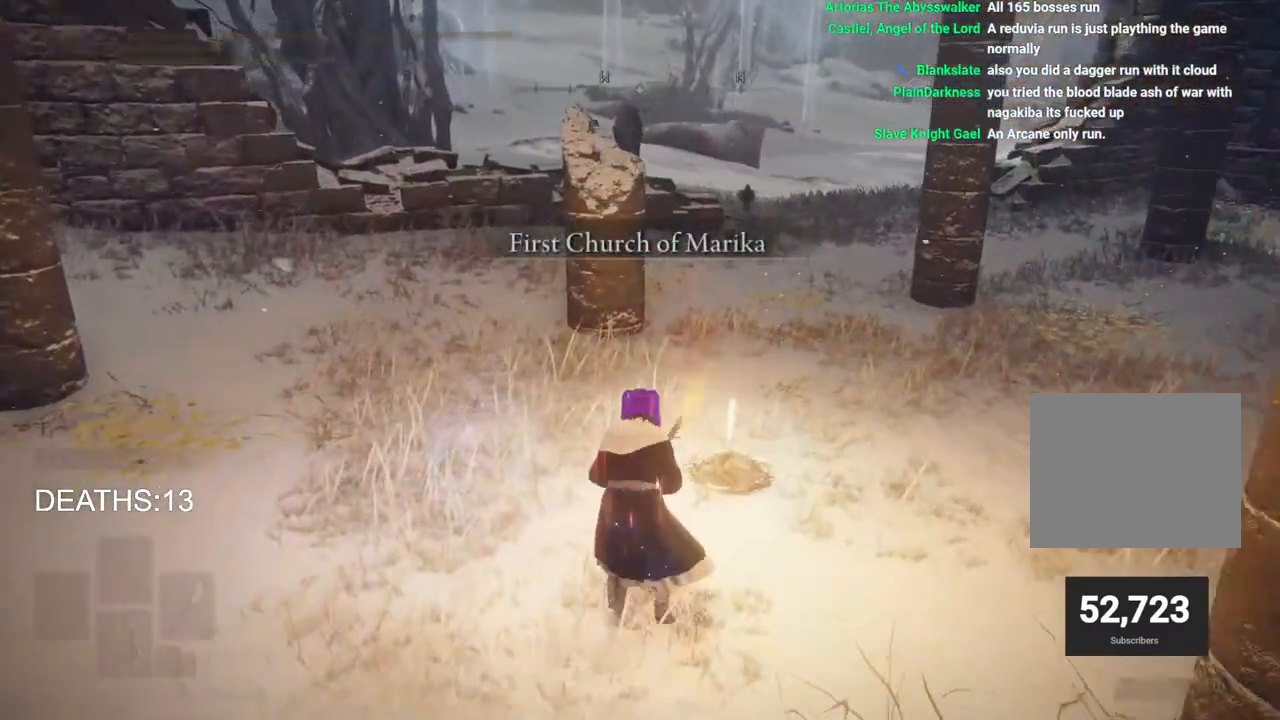
{"buttons": ["TRIANGLE"], "left_stick": "up-right", "right_stick": "center", "events": [[50, "TRIANGLE", "up"], [150, "TRIANGLE", "down"], [233, "TRIANGLE", "up"], [317, "TRIANGLE", "down"], [400, "TRIANGLE", "up"], [483, "TRIANGLE", "down"]]}
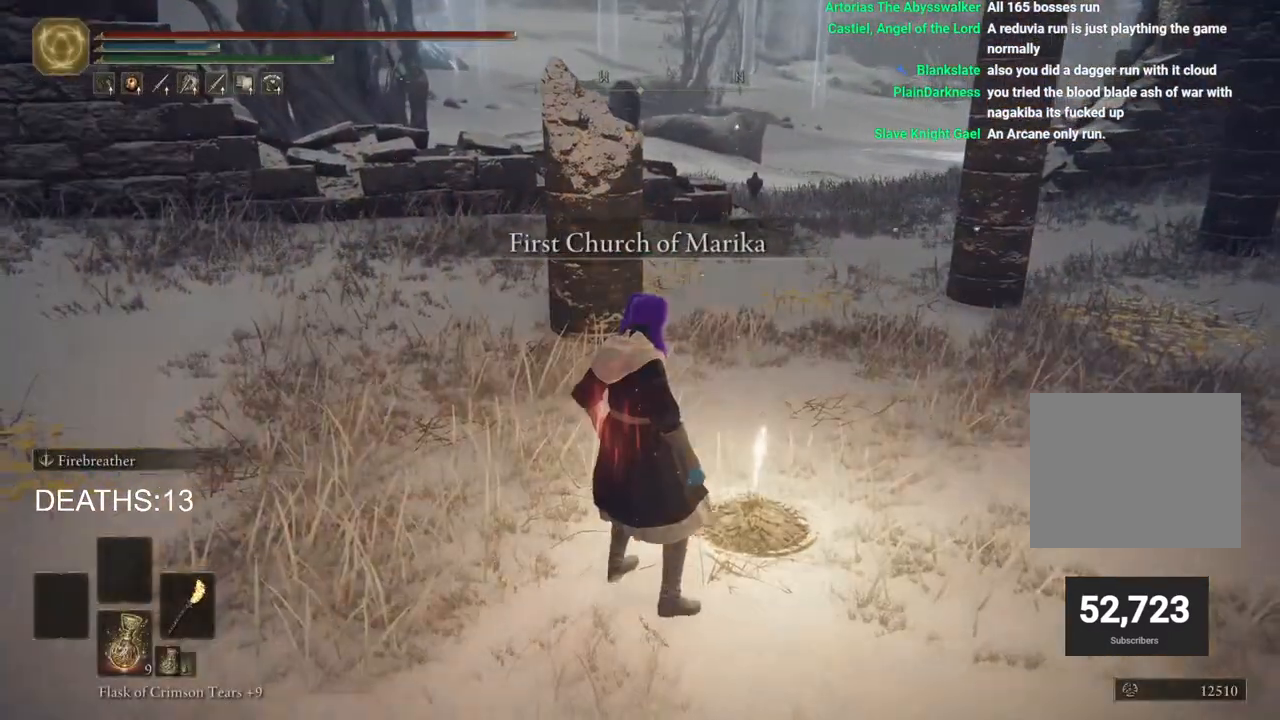
{"buttons": [], "left_stick": "center", "right_stick": "center", "events": [[100, "TRIANGLE", "up"], [150, "left_stick", "center"]]}
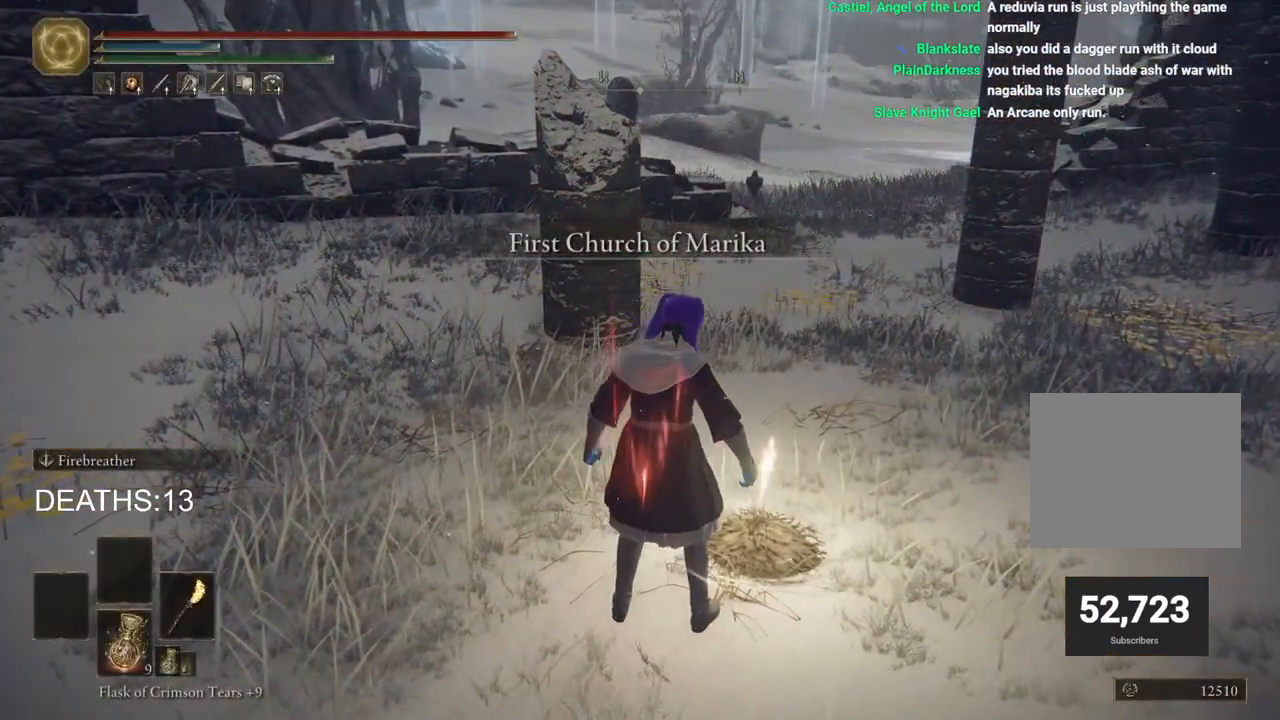
{"buttons": [], "left_stick": "center", "right_stick": "center", "events": []}
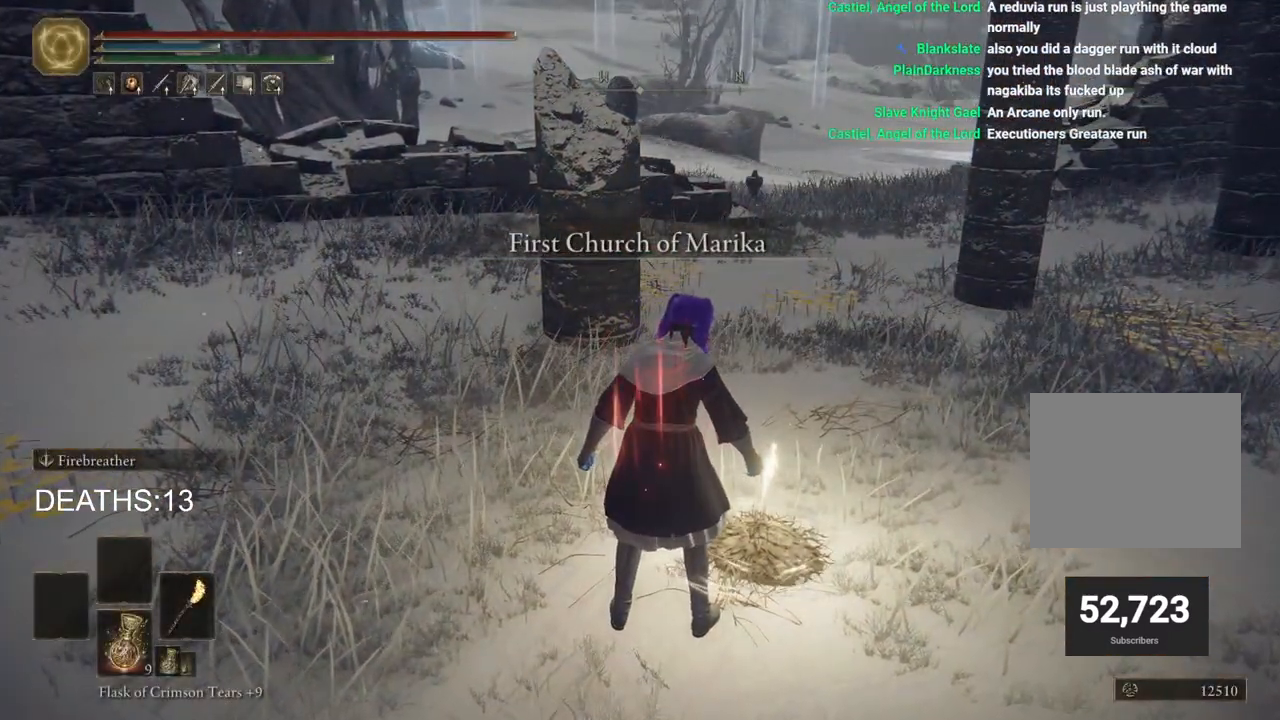
{"buttons": [], "left_stick": "center", "right_stick": "center", "events": []}
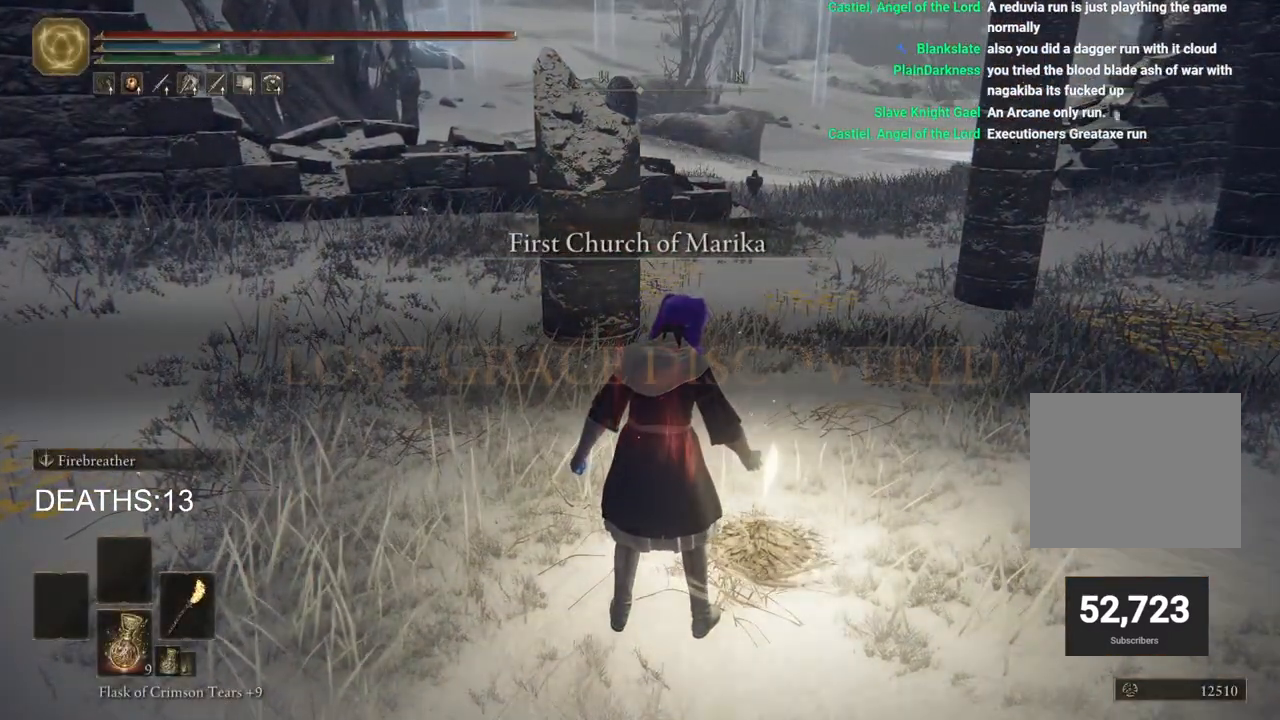
{"buttons": [], "left_stick": "center", "right_stick": "left", "events": [[250, "right_stick", "left"]]}
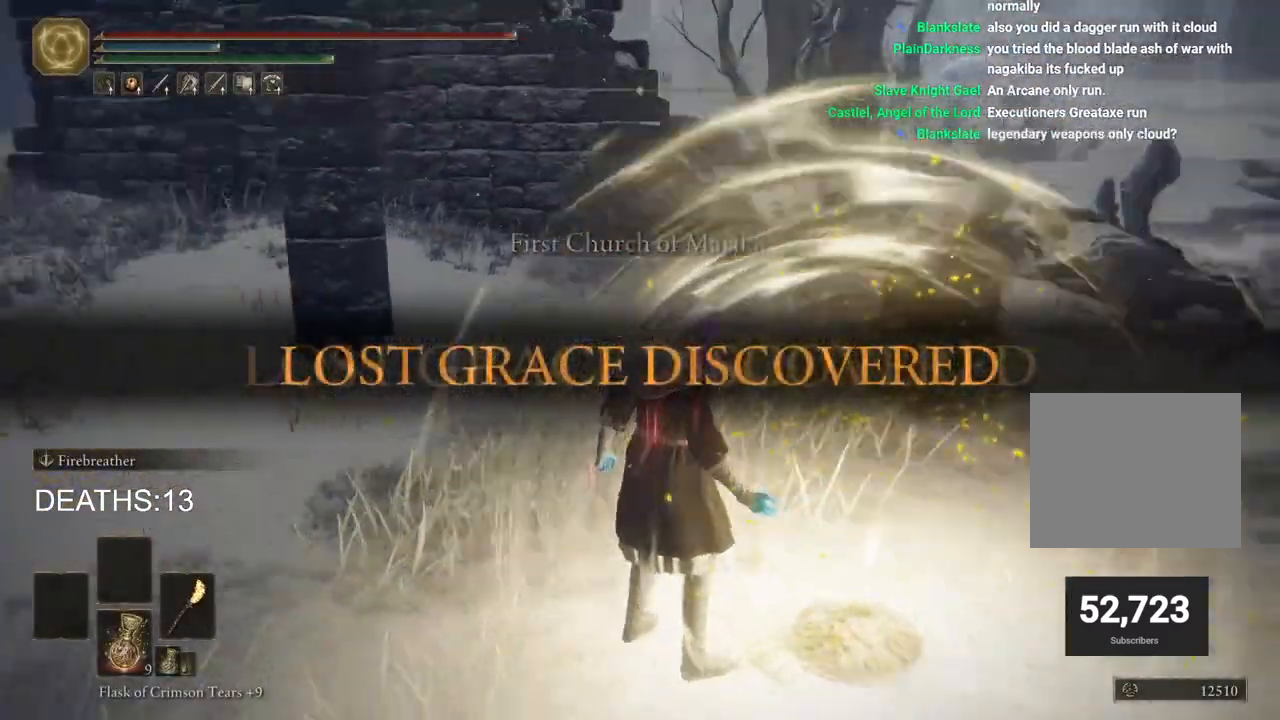
{"buttons": [], "left_stick": "center", "right_stick": "center", "events": [[367, "right_stick", "center"]]}
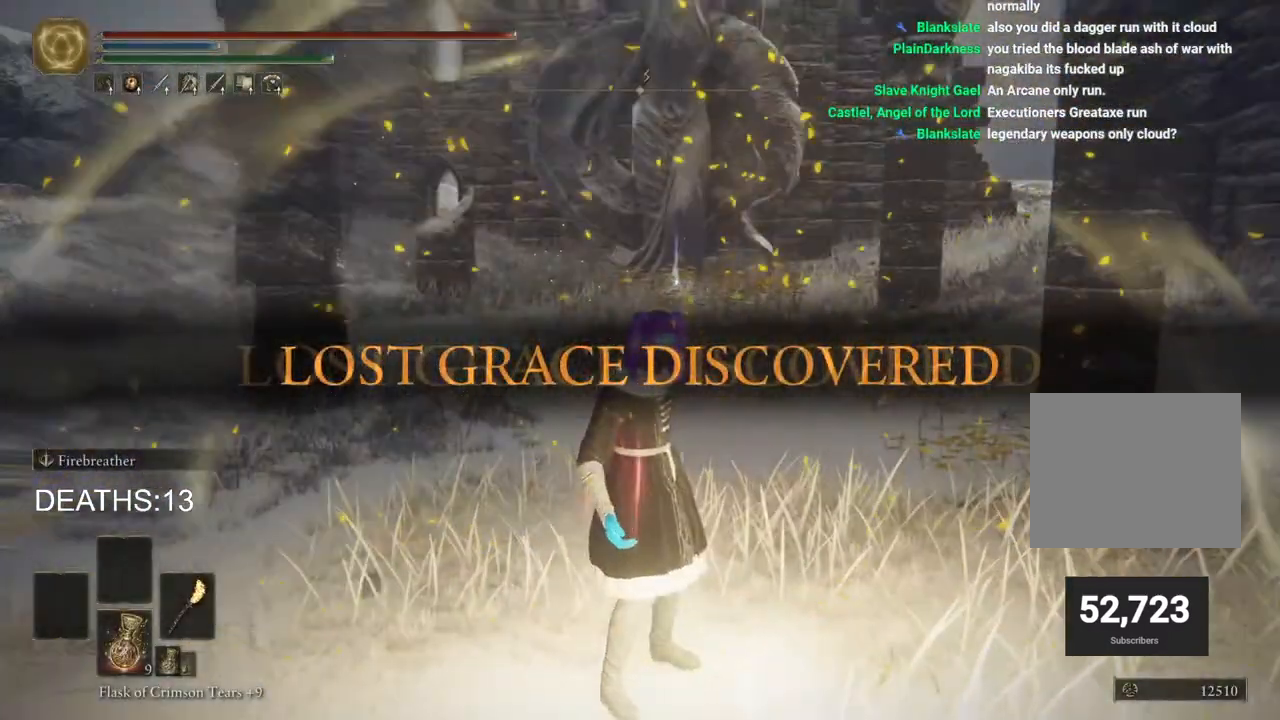
{"buttons": [], "left_stick": "up", "right_stick": "center", "events": [[333, "left_stick", "up"]]}
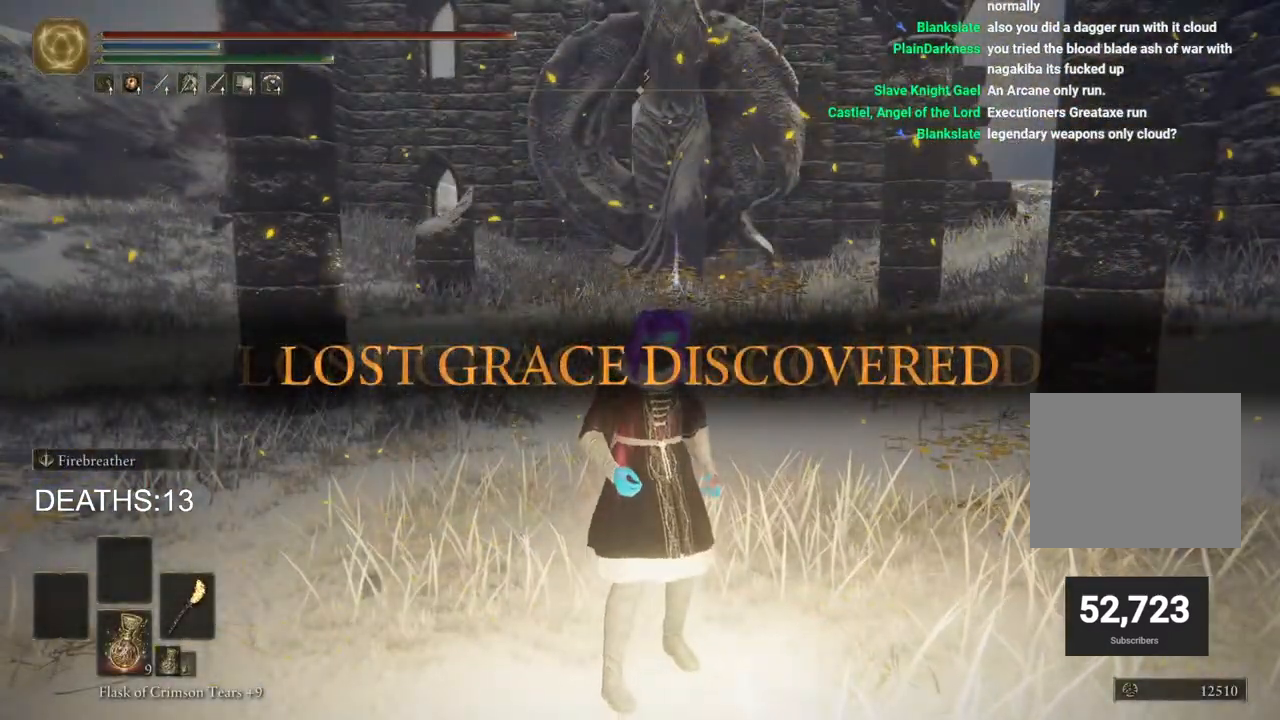
{"buttons": ["CIRCLE"], "left_stick": "up", "right_stick": "center", "events": [[33, "CIRCLE", "down"]]}
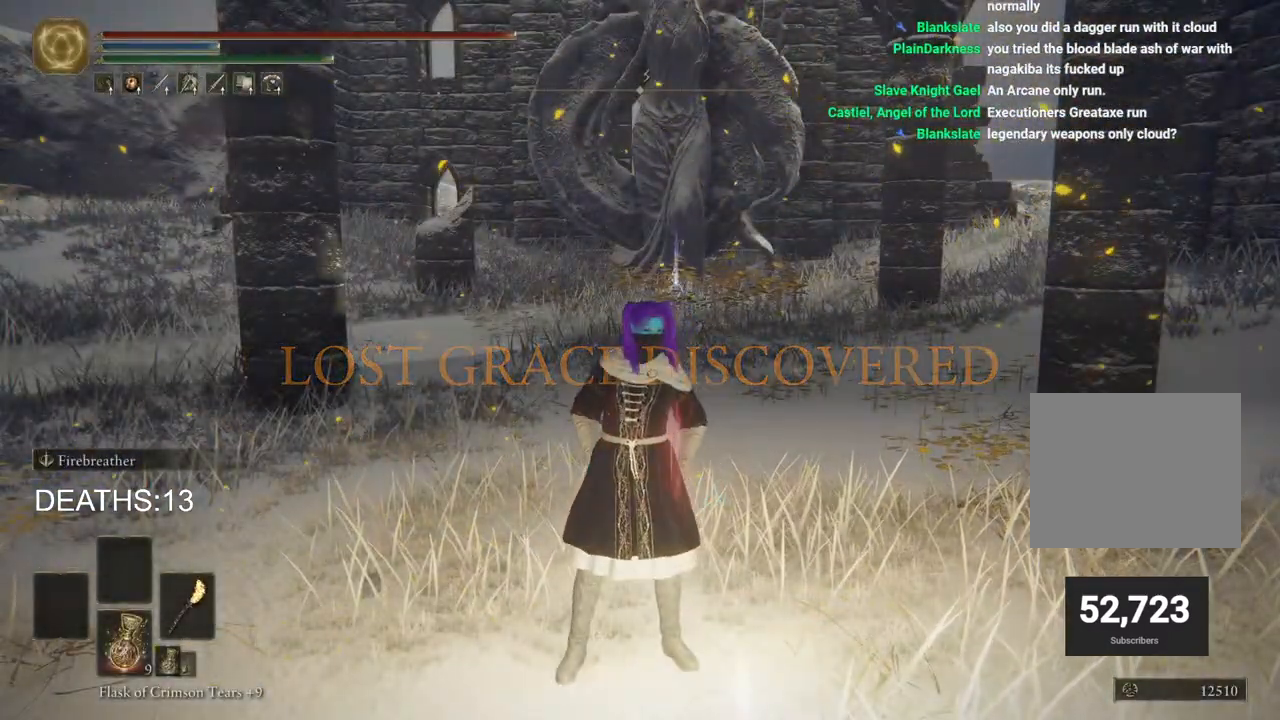
{"buttons": ["CIRCLE"], "left_stick": "up", "right_stick": "center", "events": []}
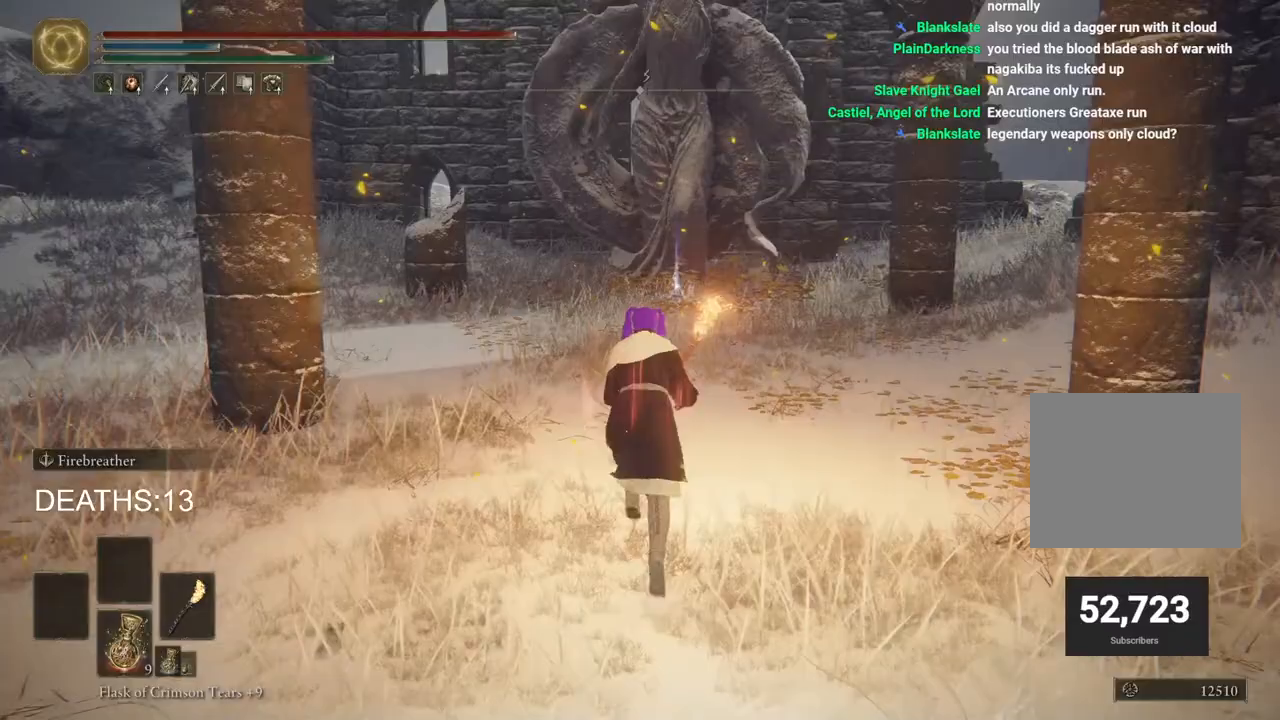
{"buttons": ["CIRCLE"], "left_stick": "up", "right_stick": "center", "events": []}
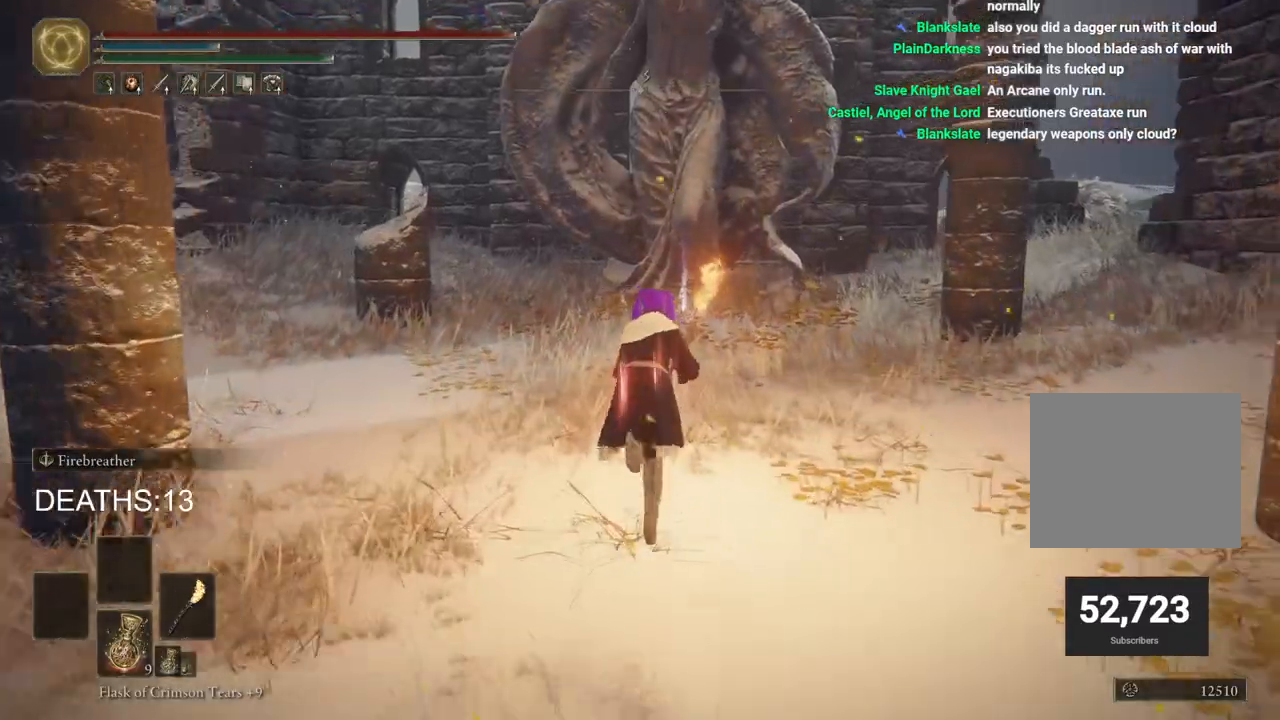
{"buttons": ["CIRCLE"], "left_stick": "up", "right_stick": "center", "events": []}
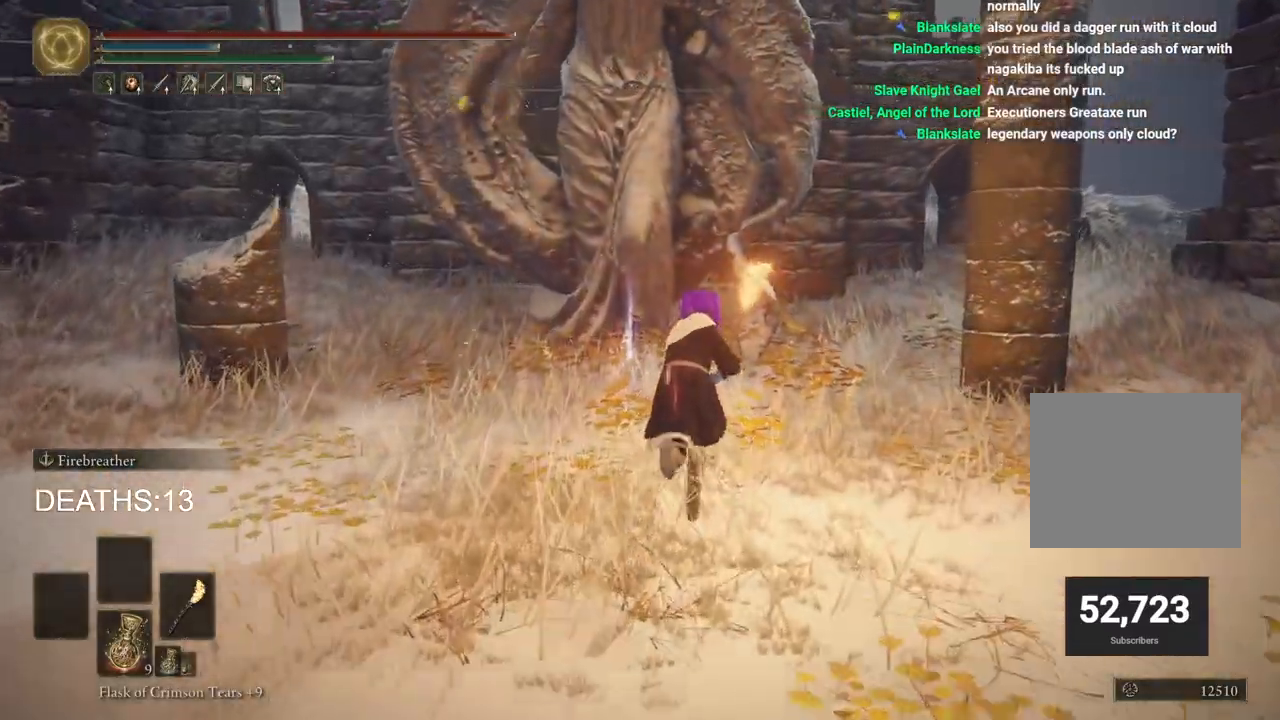
{"buttons": ["CIRCLE"], "left_stick": "up", "right_stick": "center", "events": [[183, "TRIANGLE", "down"], [283, "TRIANGLE", "up"], [383, "TRIANGLE", "down"], [467, "TRIANGLE", "up"]]}
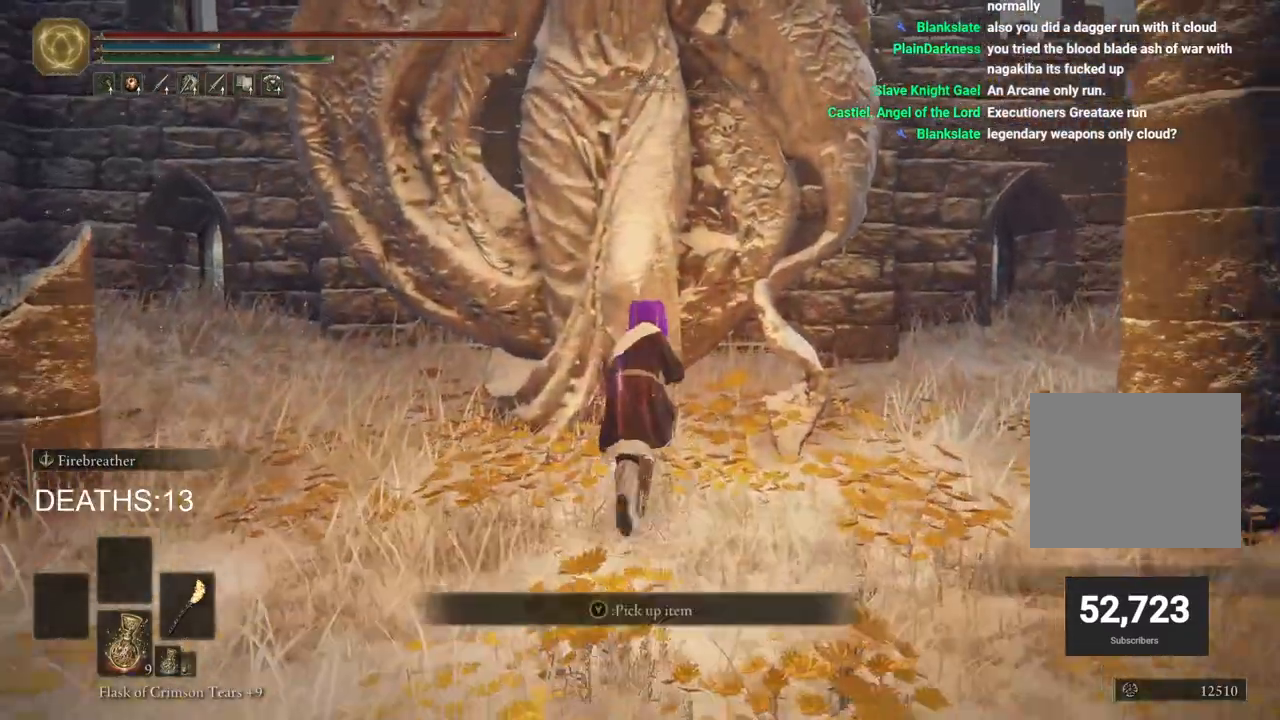
{"buttons": [], "left_stick": "down-right", "right_stick": "down-left", "events": [[50, "TRIANGLE", "down"], [150, "TRIANGLE", "up"], [150, "left_stick", "right"], [217, "CIRCLE", "up"], [383, "right_stick", "down-left"], [450, "left_stick", "down-right"]]}
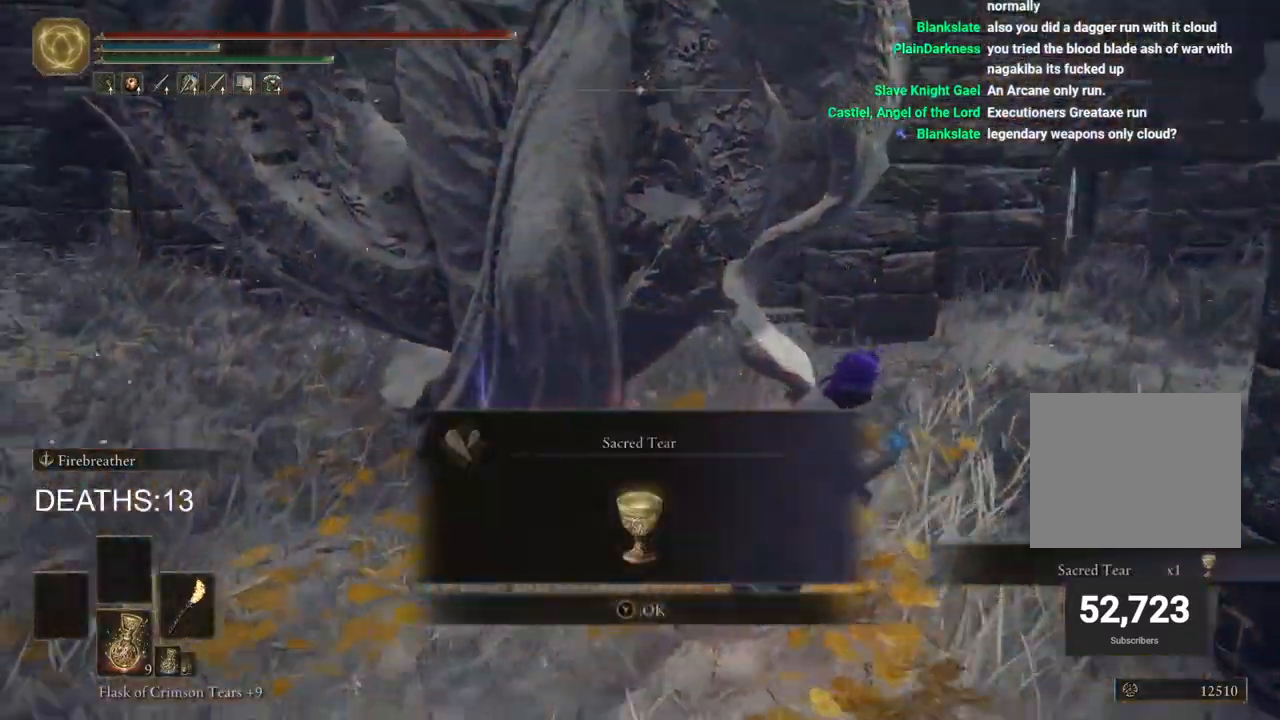
{"buttons": ["TRIANGLE"], "left_stick": "down-left", "right_stick": "center", "events": [[67, "right_stick", "left"], [183, "left_stick", "down"], [367, "left_stick", "down-left"], [367, "right_stick", "center"], [467, "TRIANGLE", "down"]]}
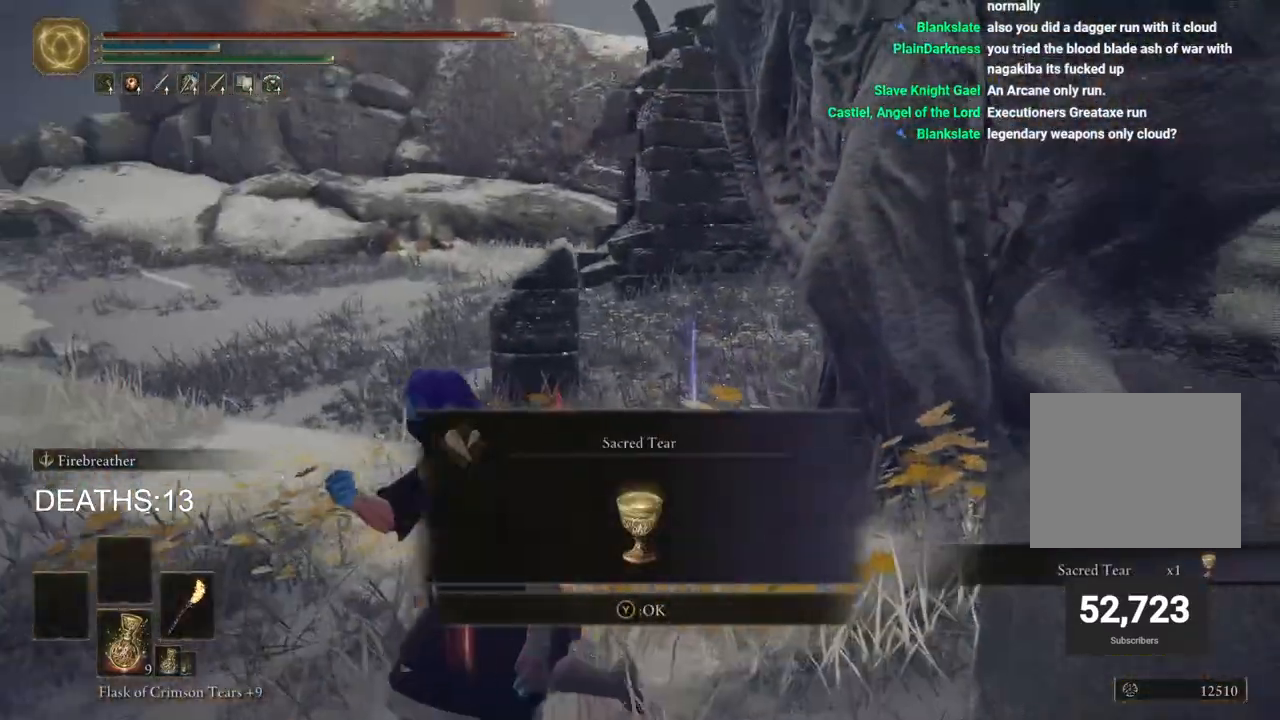
{"buttons": [], "left_stick": "up-left", "right_stick": "left", "events": [[50, "TRIANGLE", "up"], [100, "left_stick", "left"], [183, "right_stick", "down-left"], [300, "right_stick", "left"], [417, "left_stick", "up-left"]]}
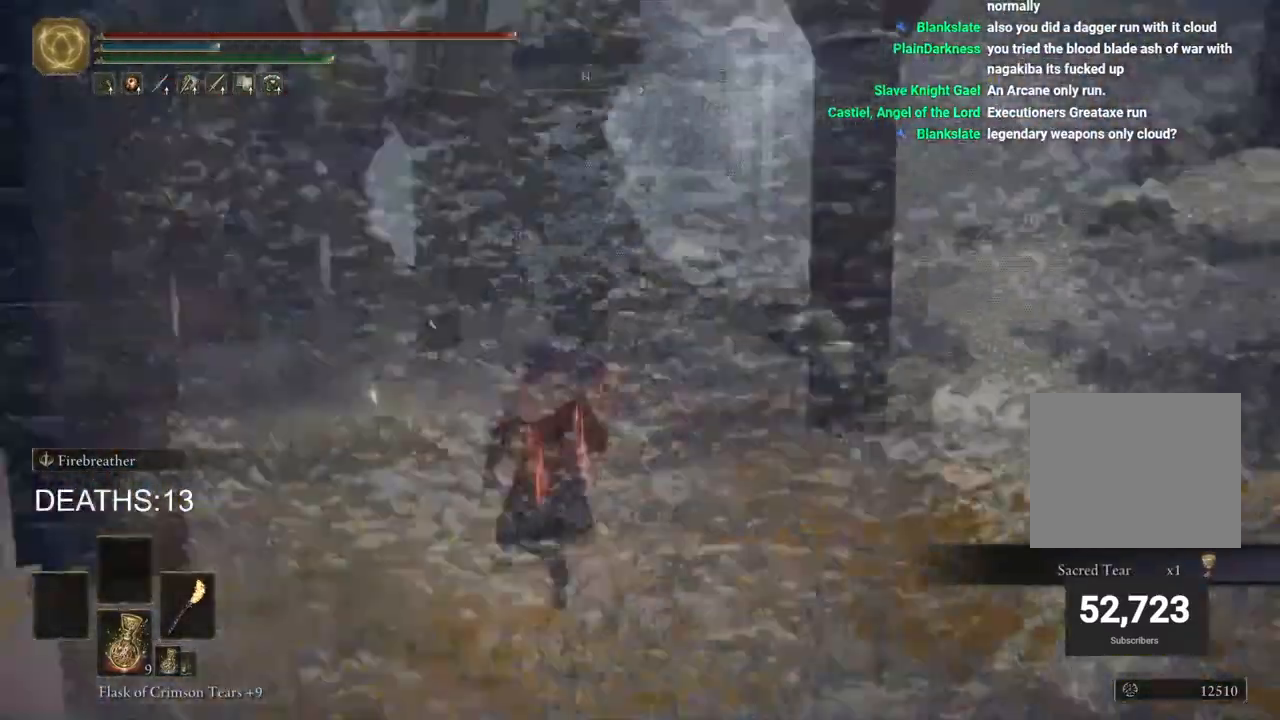
{"buttons": ["CIRCLE"], "left_stick": "up-left", "right_stick": "center", "events": [[133, "CIRCLE", "down"], [150, "right_stick", "center"]]}
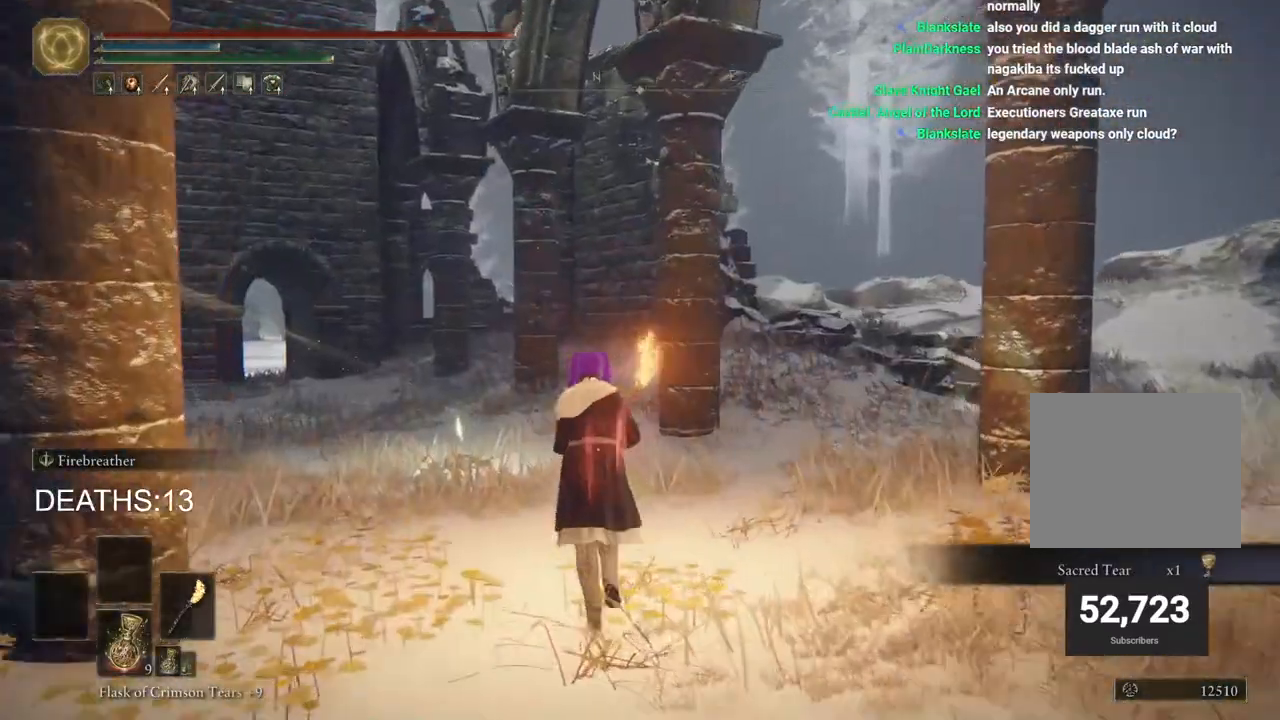
{"buttons": ["CIRCLE"], "left_stick": "up-left", "right_stick": "center", "events": []}
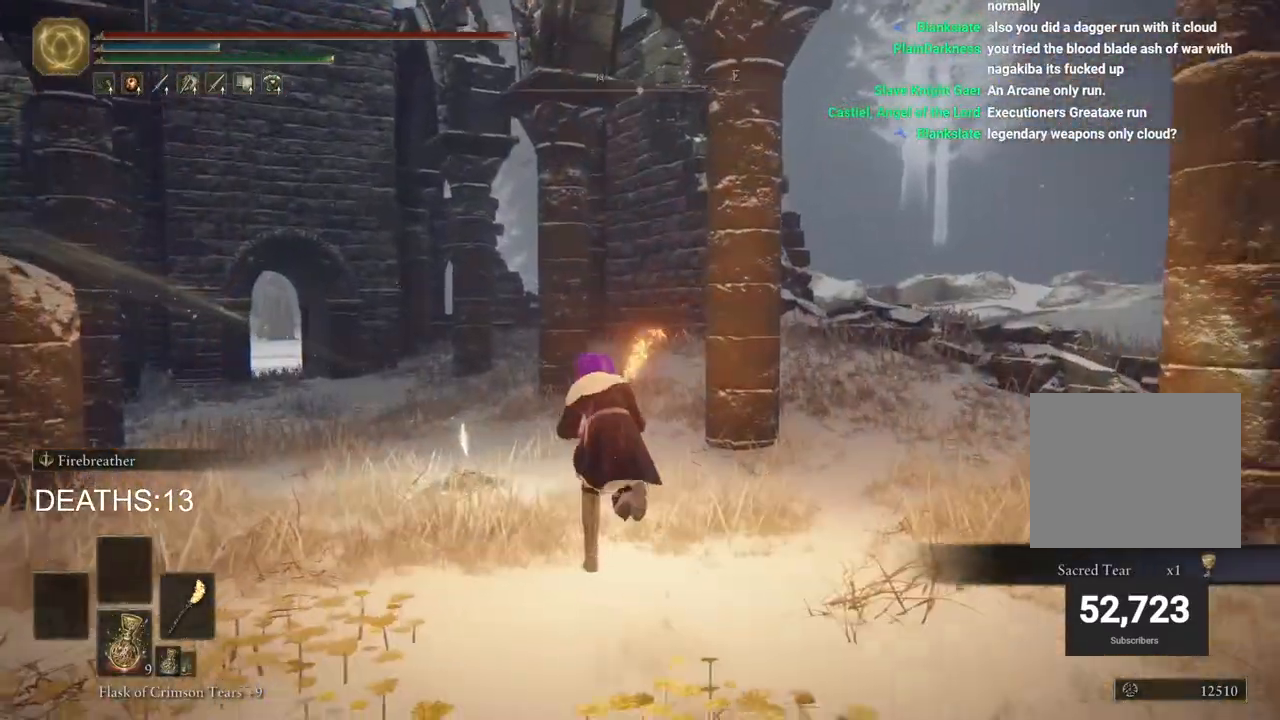
{"buttons": ["CIRCLE"], "left_stick": "up-left", "right_stick": "center", "events": [[217, "TRIANGLE", "down"], [300, "TRIANGLE", "up"], [400, "TRIANGLE", "down"], [500, "TRIANGLE", "up"]]}
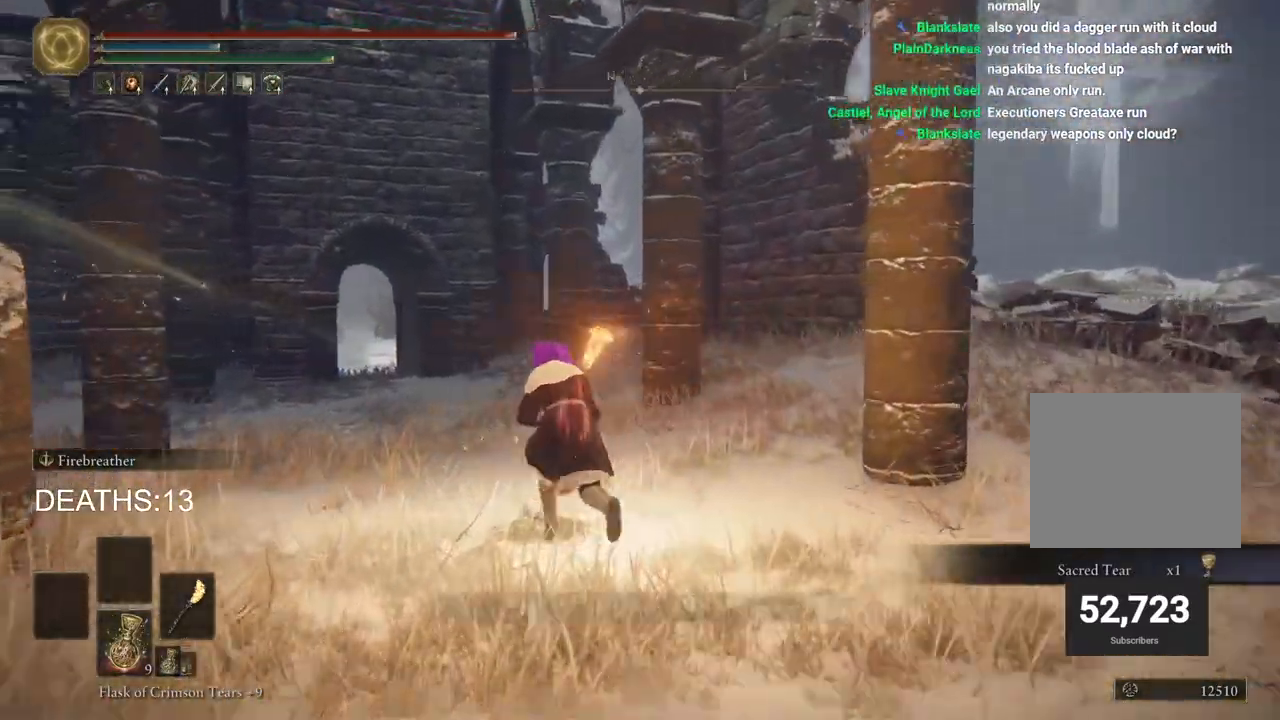
{"buttons": [], "left_stick": "center", "right_stick": "center"}
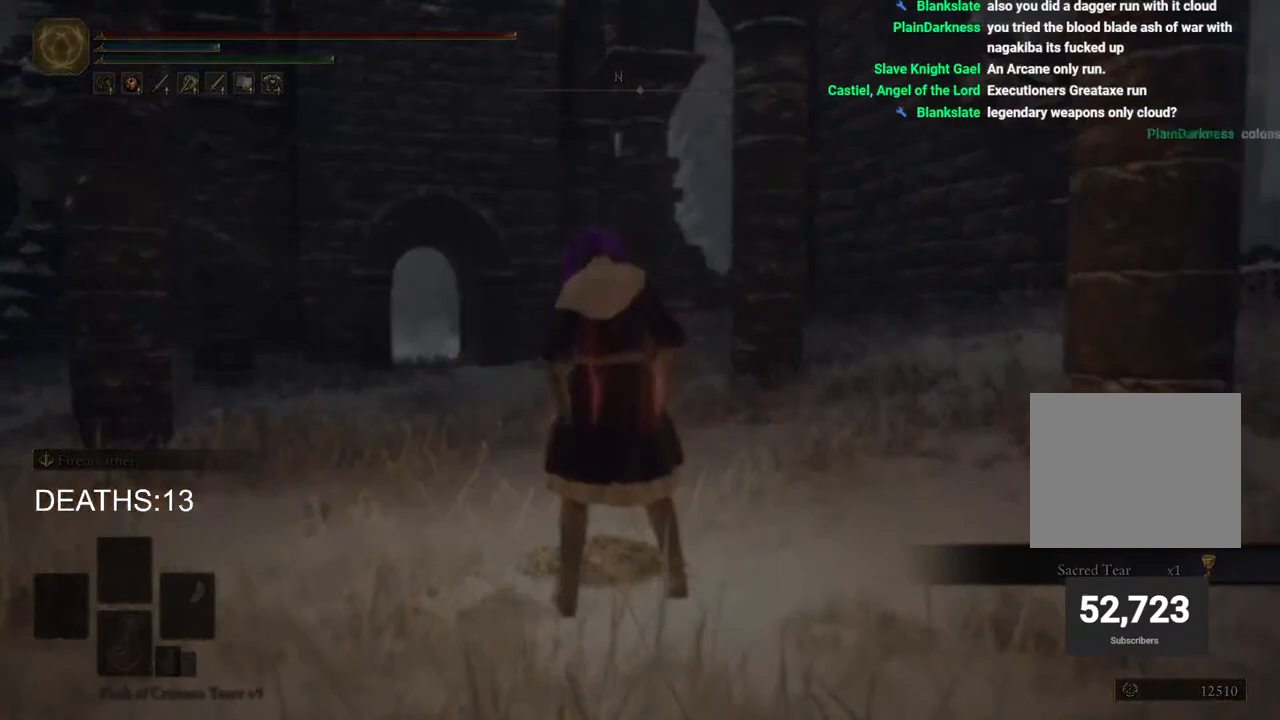
{"buttons": [], "left_stick": "center", "right_stick": "center", "events": []}
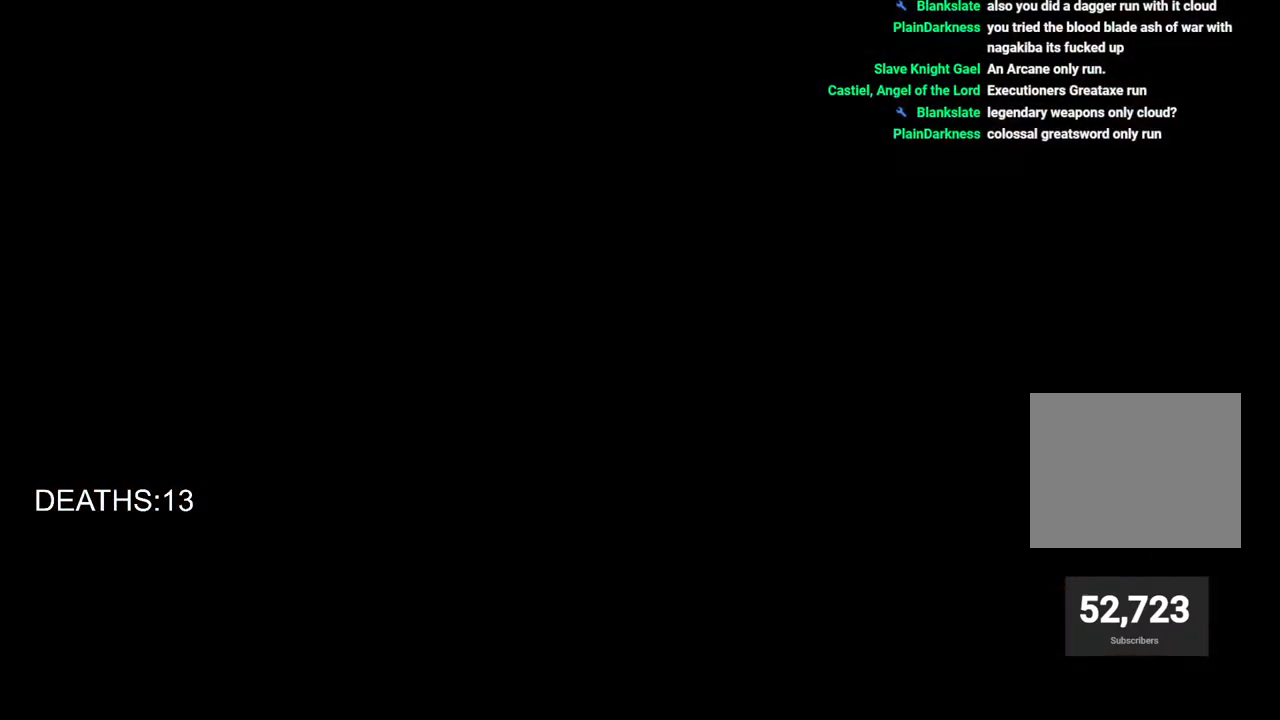
{"buttons": [], "left_stick": "center", "right_stick": "center", "events": []}
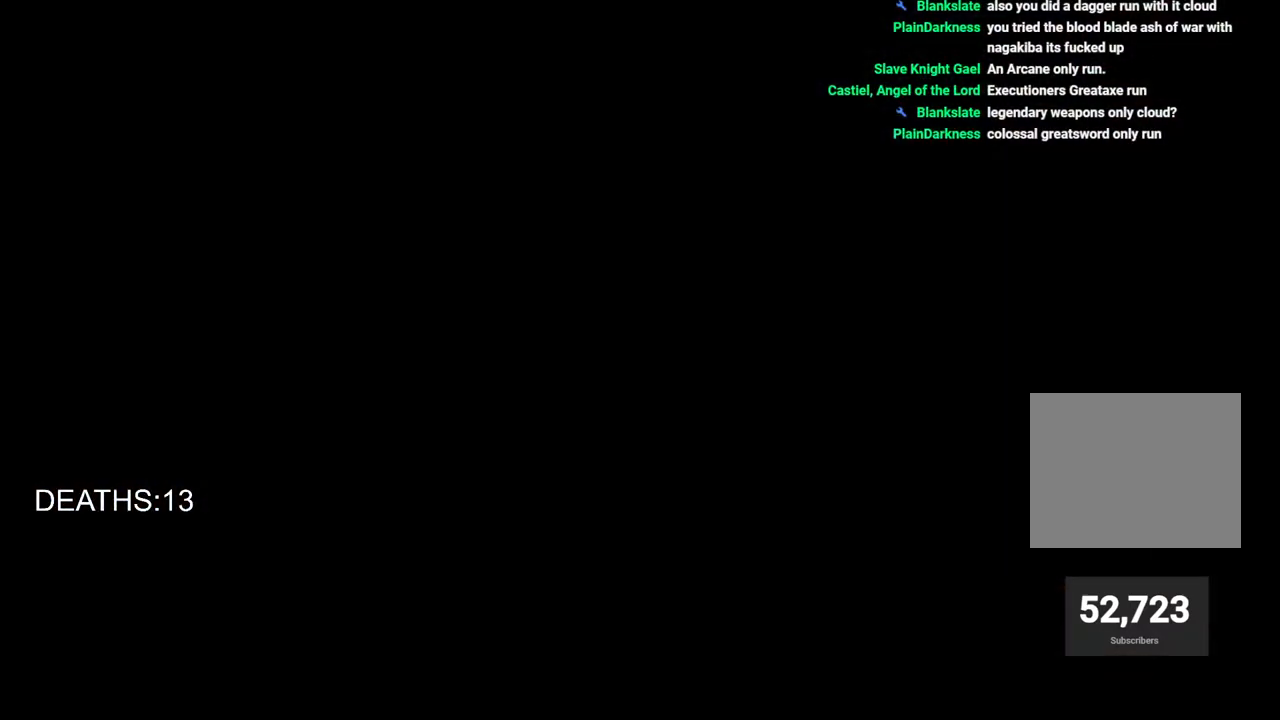
{"buttons": [], "left_stick": "center", "right_stick": "center", "events": []}
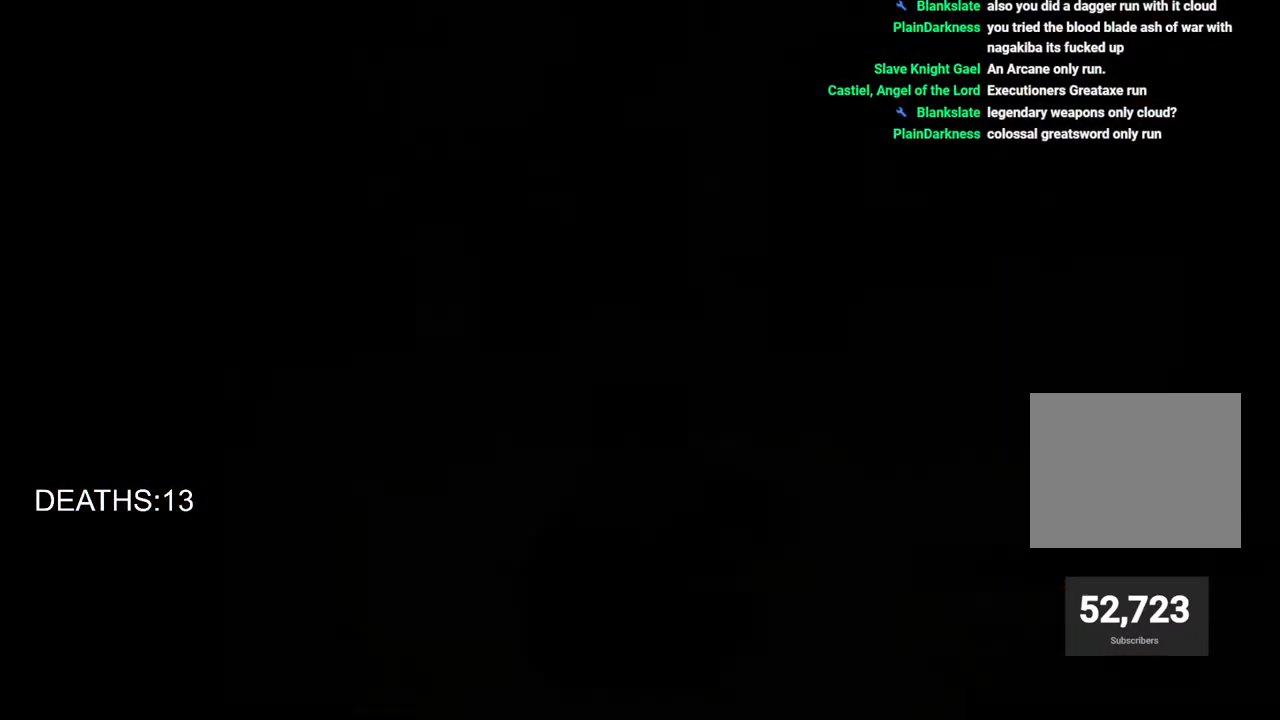
{"buttons": [], "left_stick": "center", "right_stick": "center", "events": [[367, "DPAD_DOWN", "down"], [483, "DPAD_DOWN", "up"]]}
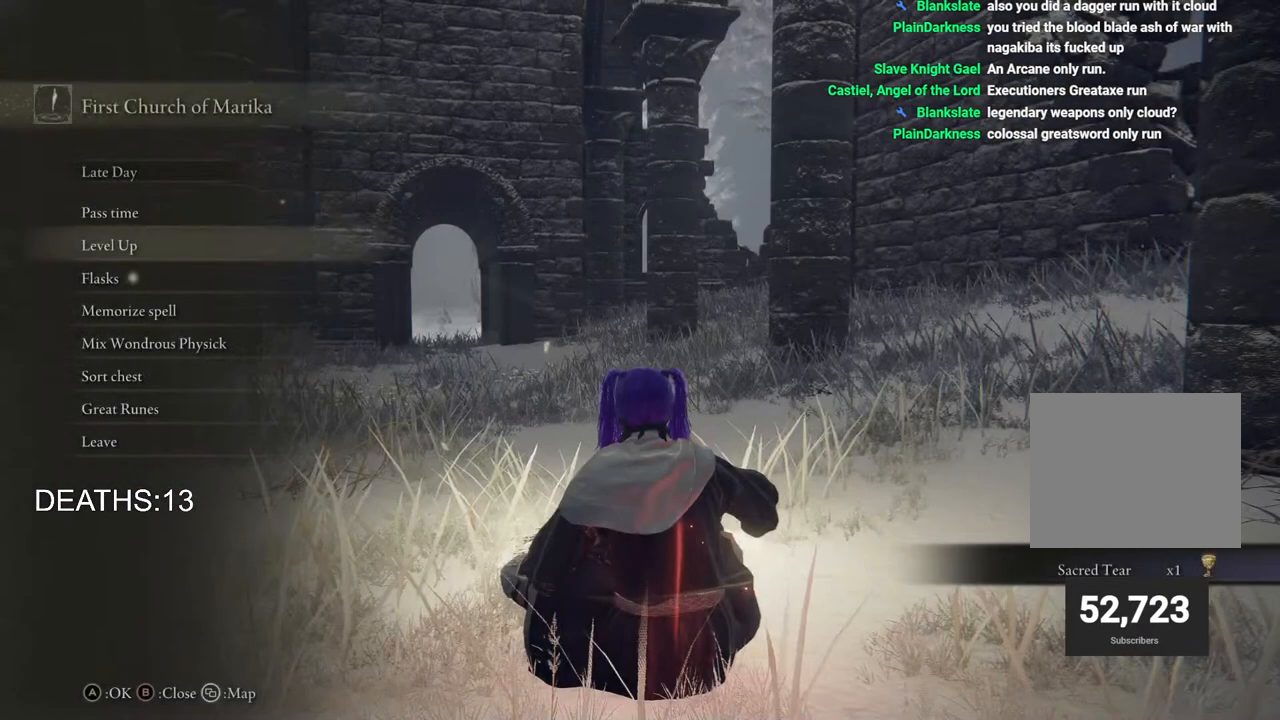
{"buttons": [], "left_stick": "center", "right_stick": "center", "events": [[67, "DPAD_DOWN", "down"], [200, "CROSS", "down"], [200, "DPAD_DOWN", "up"], [350, "CROSS", "up"]]}
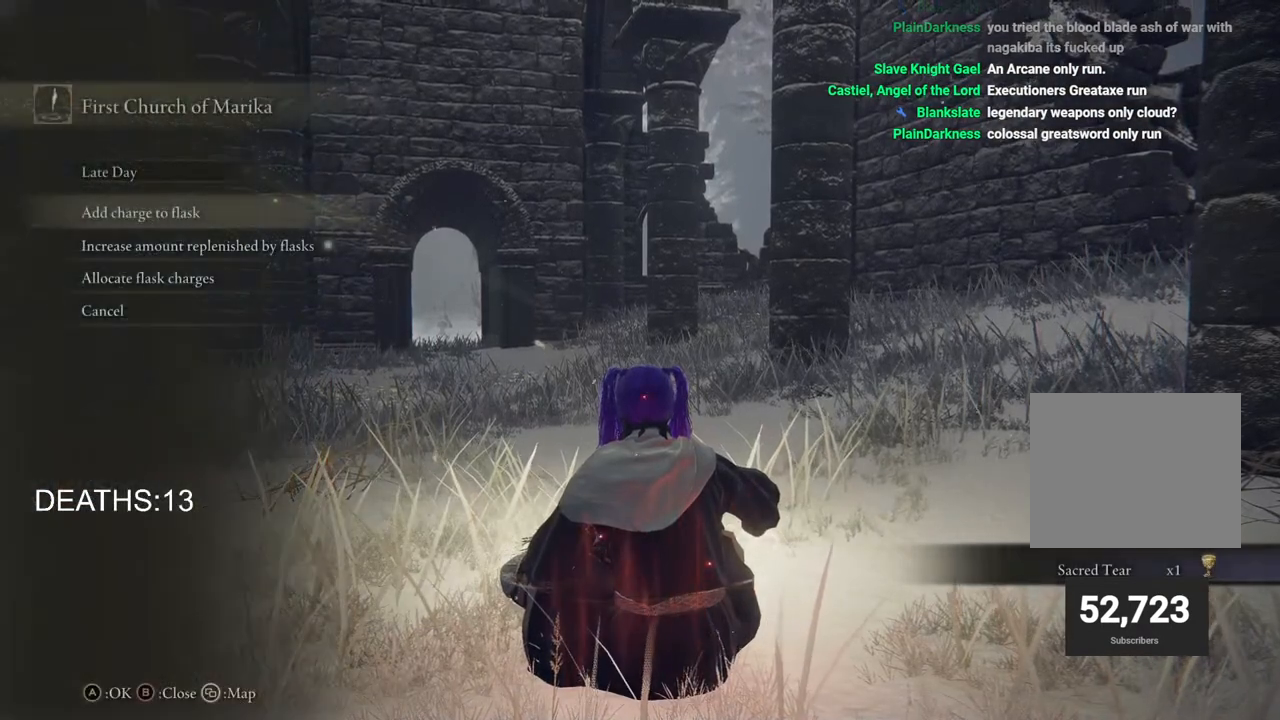
{"buttons": ["CROSS"], "left_stick": "center", "right_stick": "center", "events": [[283, "DPAD_DOWN", "down"], [350, "DPAD_DOWN", "up"], [433, "CROSS", "down"]]}
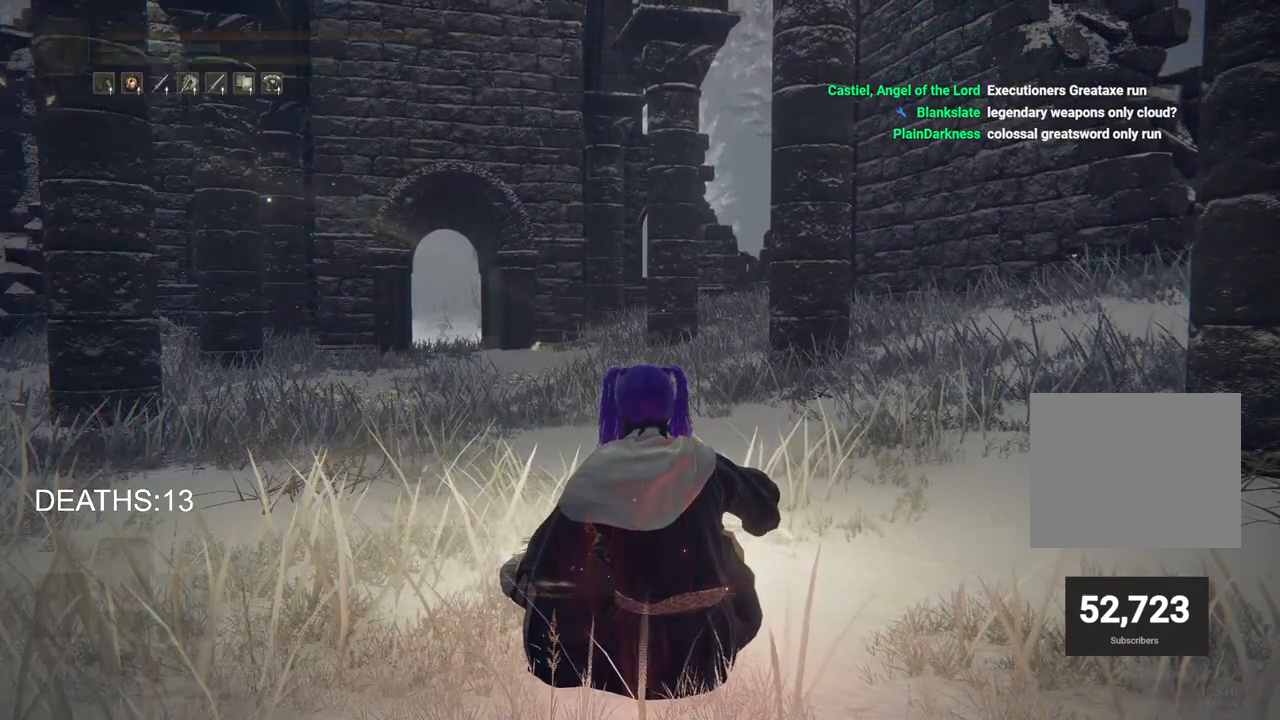
{"buttons": ["CROSS"], "left_stick": "center", "right_stick": "center", "events": [[83, "CROSS", "up"], [117, "DPAD_LEFT", "down"], [200, "CROSS", "down"], [217, "DPAD_LEFT", "up"], [300, "CROSS", "up"], [433, "CROSS", "down"]]}
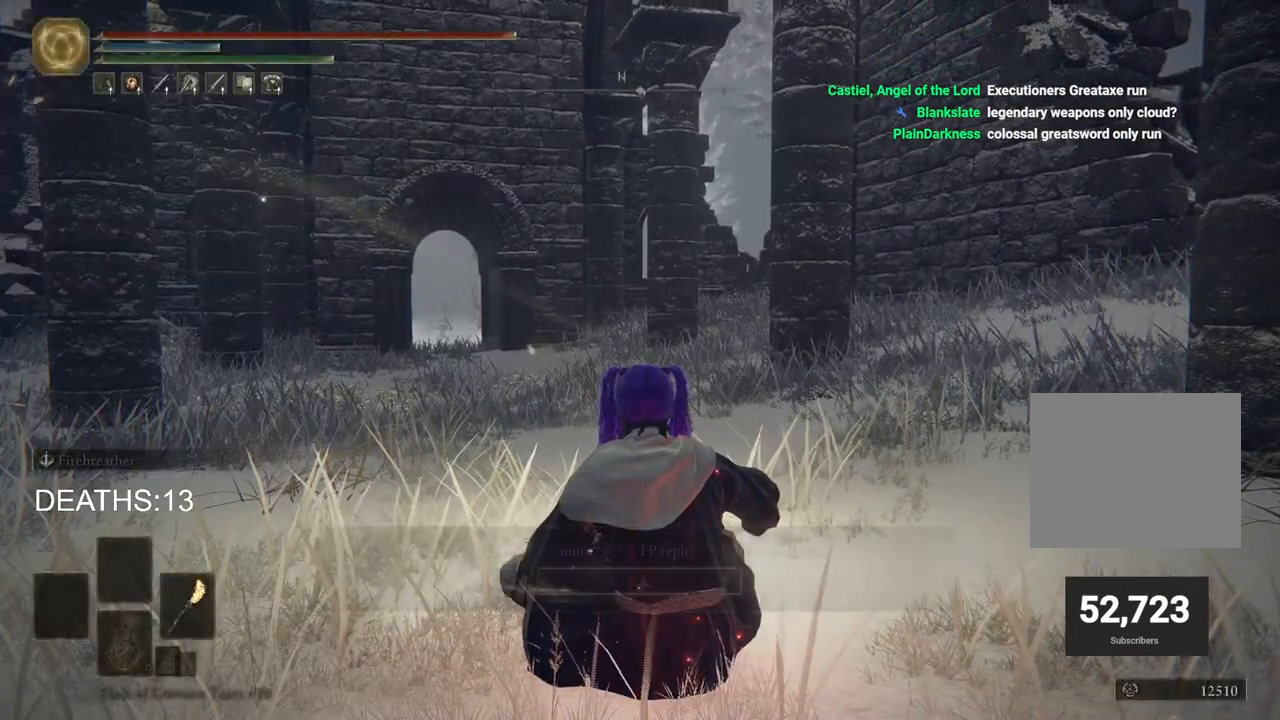
{"buttons": [], "left_stick": "center", "right_stick": "center", "events": [[33, "CROSS", "up"], [300, "CROSS", "down"], [417, "CROSS", "up"]]}
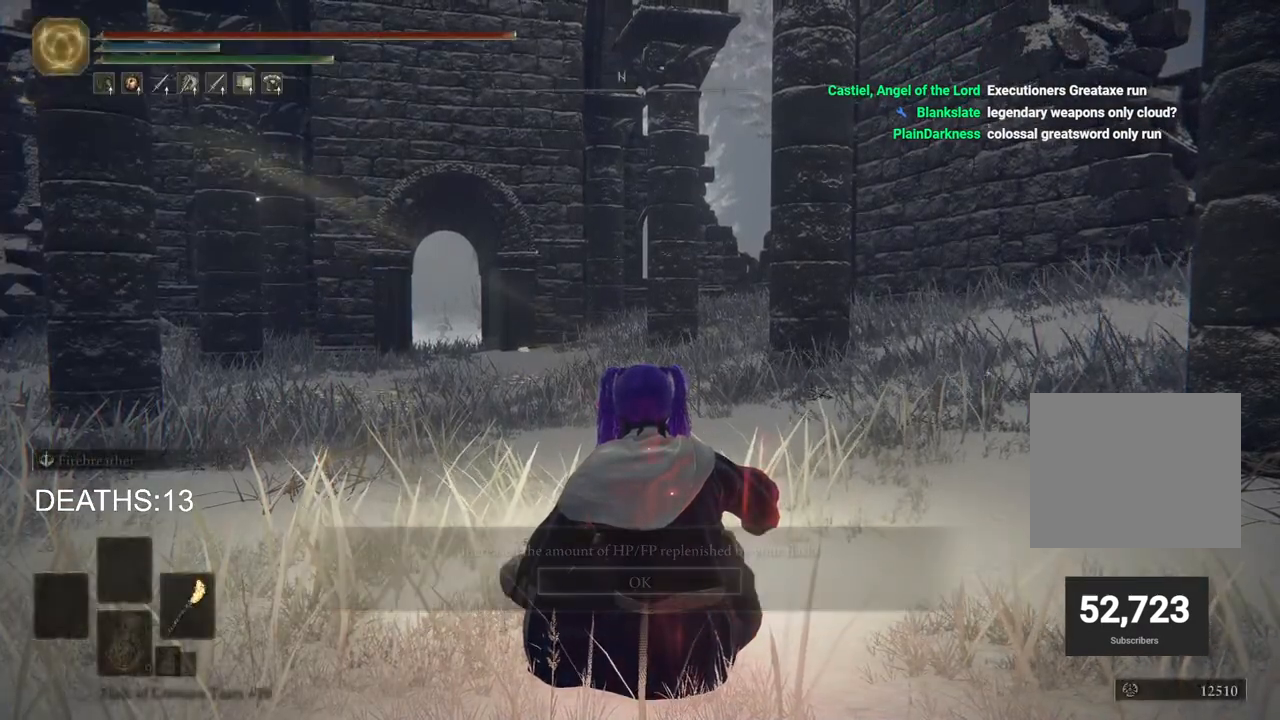
{"buttons": [], "left_stick": "center", "right_stick": "center", "events": [[67, "right_stick", "left"], [433, "right_stick", "center"]]}
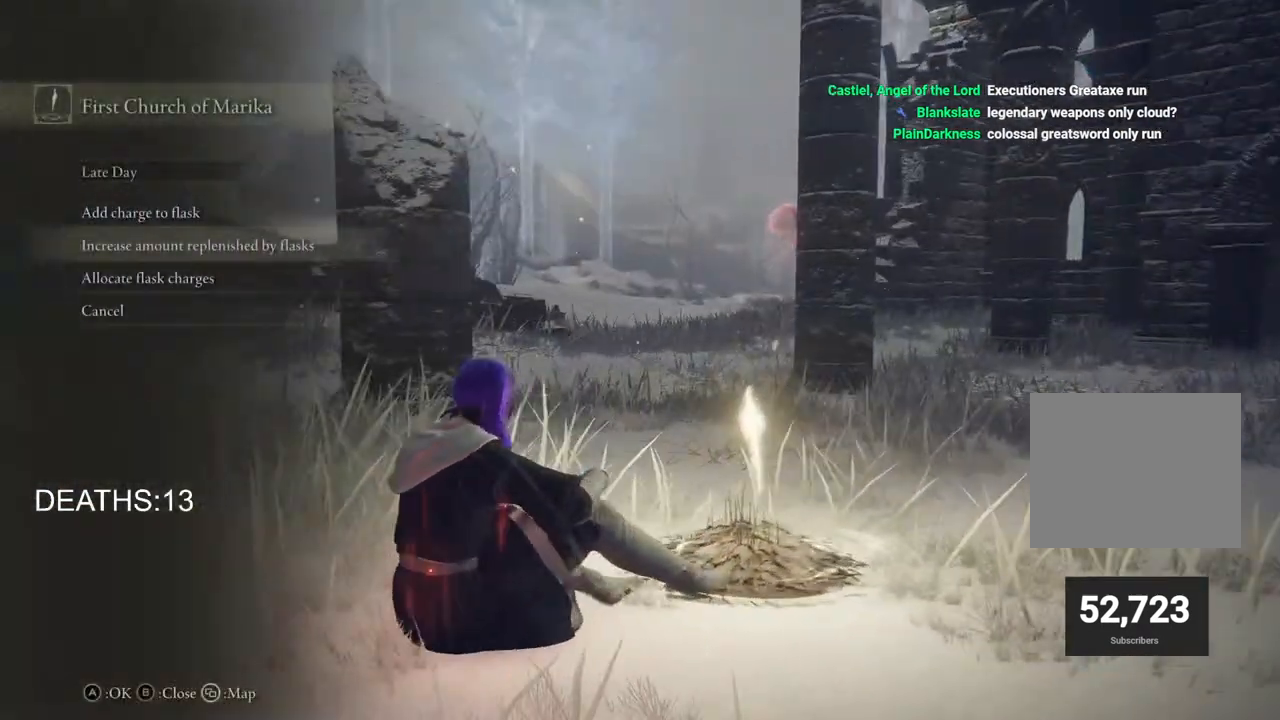
{"buttons": [], "left_stick": "center", "right_stick": "center", "events": [[33, "CIRCLE", "down"], [150, "CIRCLE", "up"], [250, "CIRCLE", "down"], [383, "CIRCLE", "up"]]}